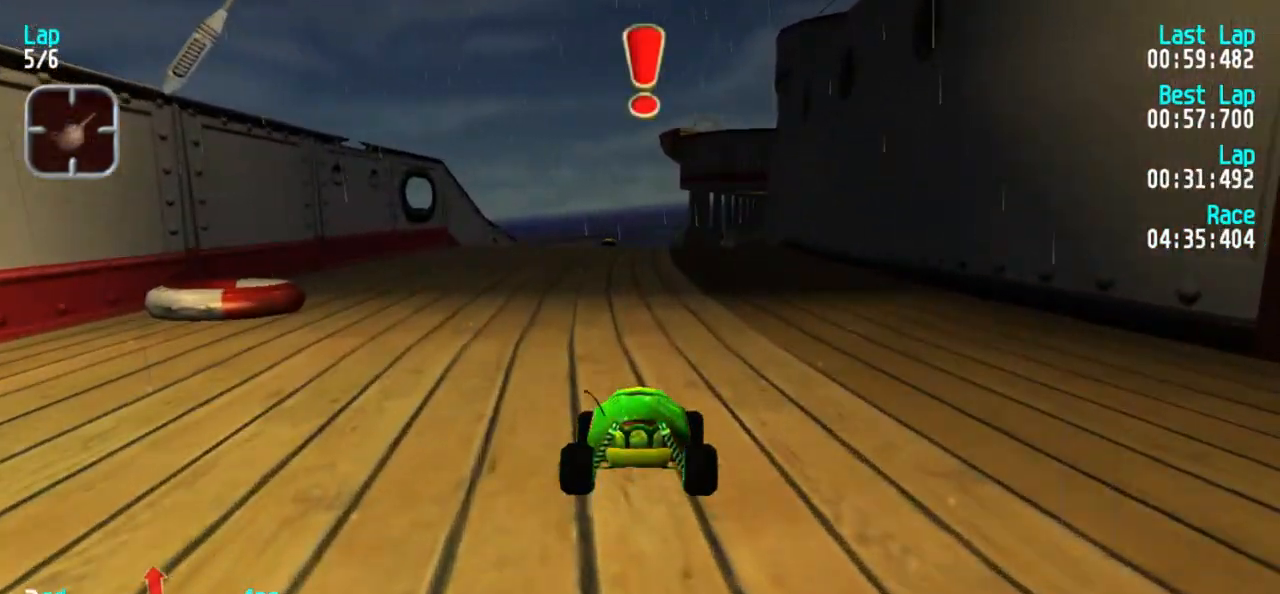
Gameplay with keyboard; each line is a JSON object with the keys held at the frame after it. "events" lists presses ("down") and releases ("up") of "1", "2", "3" and "5" between this image and that frame as [ms after this image, input, new state], when the widget could be followed in between. No other keys are recorded. Mouse input is not recorded.
{"keys": ["5"], "events": [[250, "3", "down"], [300, "3", "up"]]}
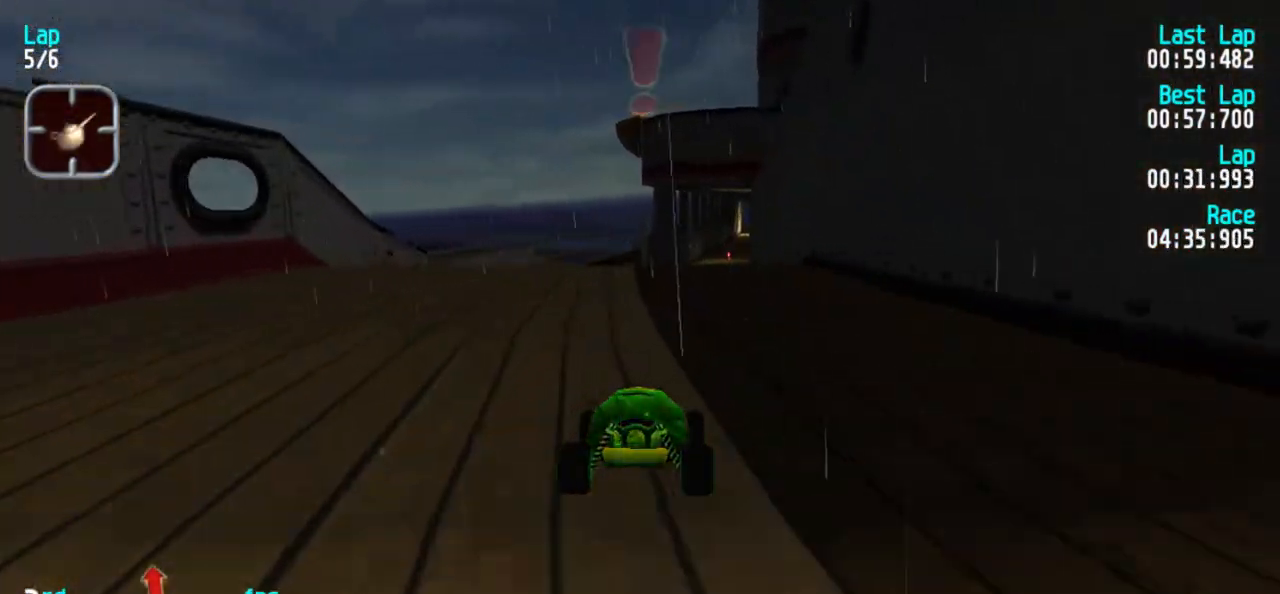
{"keys": ["5"], "events": []}
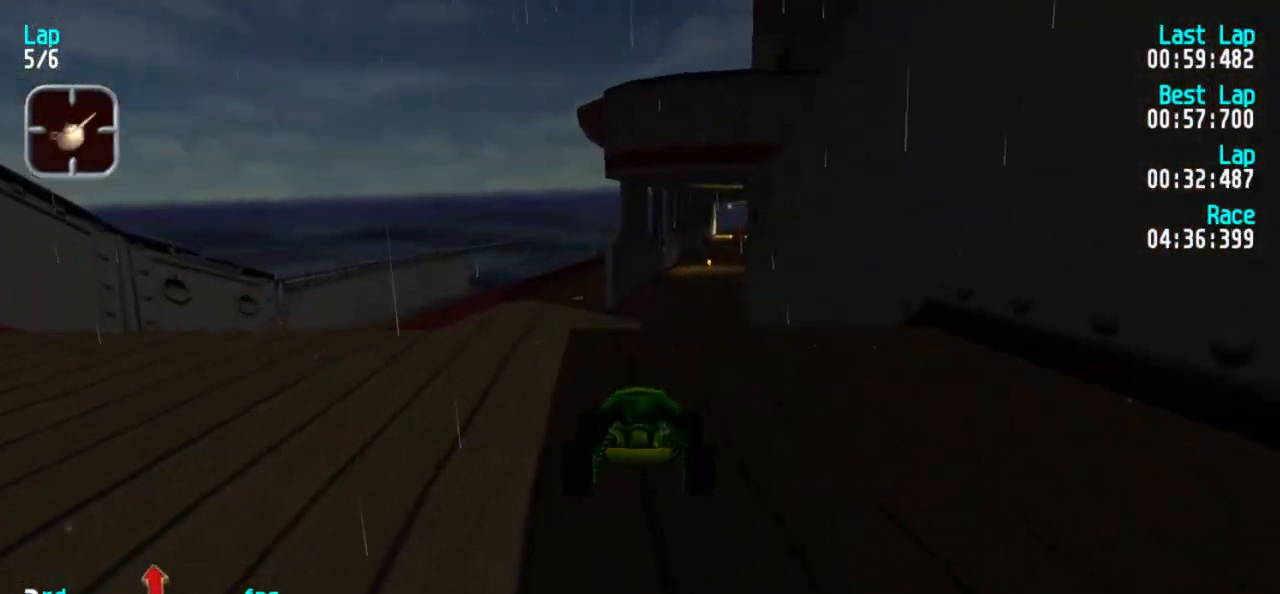
{"keys": ["5"], "events": []}
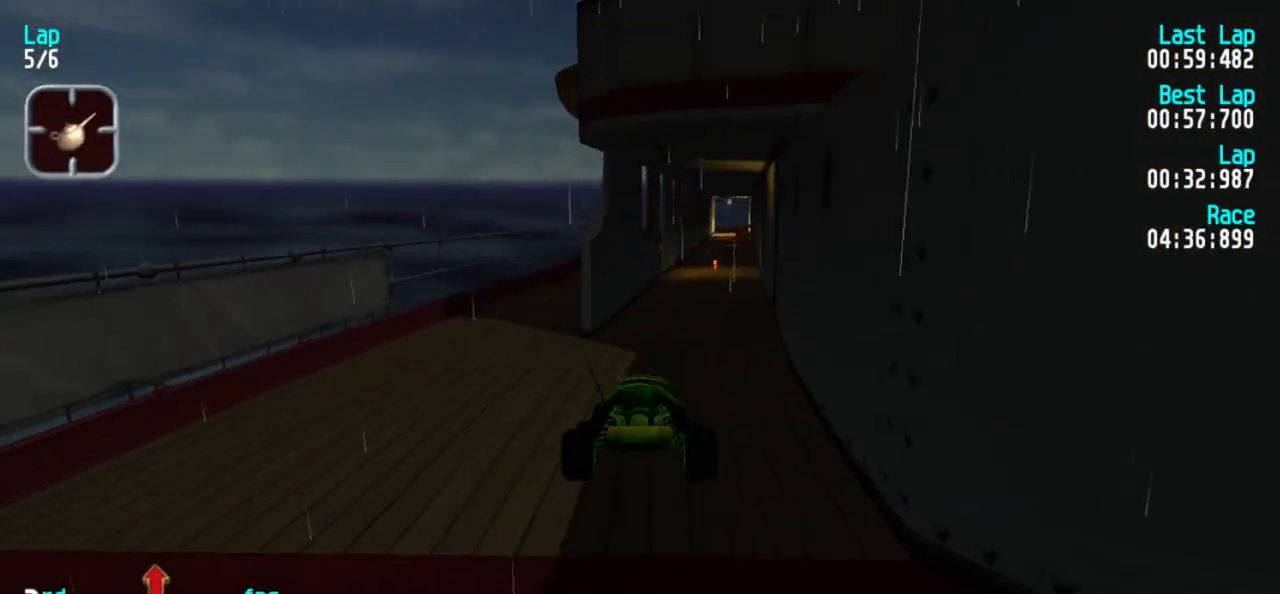
{"keys": ["5"], "events": []}
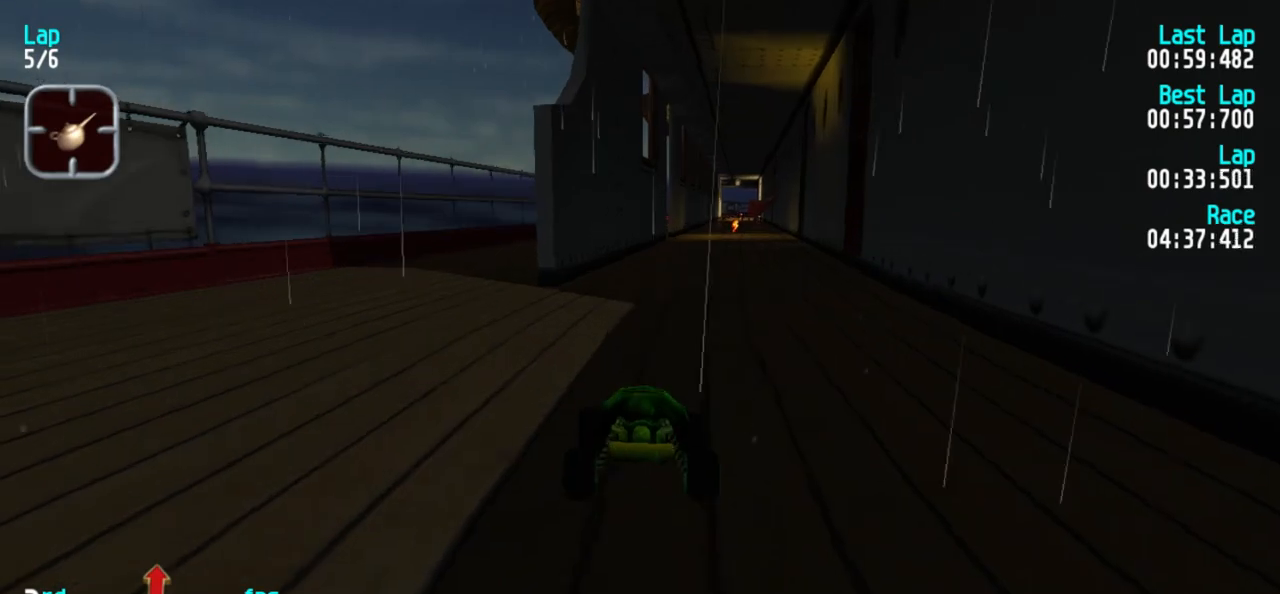
{"keys": ["5"], "events": [[133, "3", "down"], [217, "3", "up"], [267, "3", "down"], [367, "3", "up"]]}
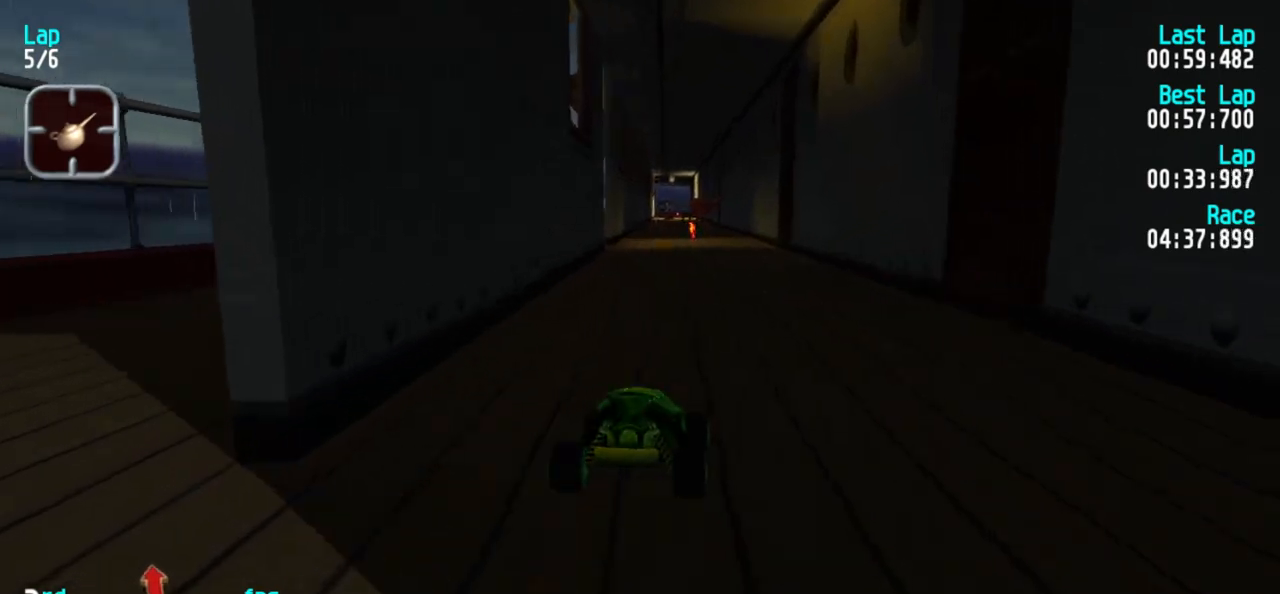
{"keys": ["5"], "events": []}
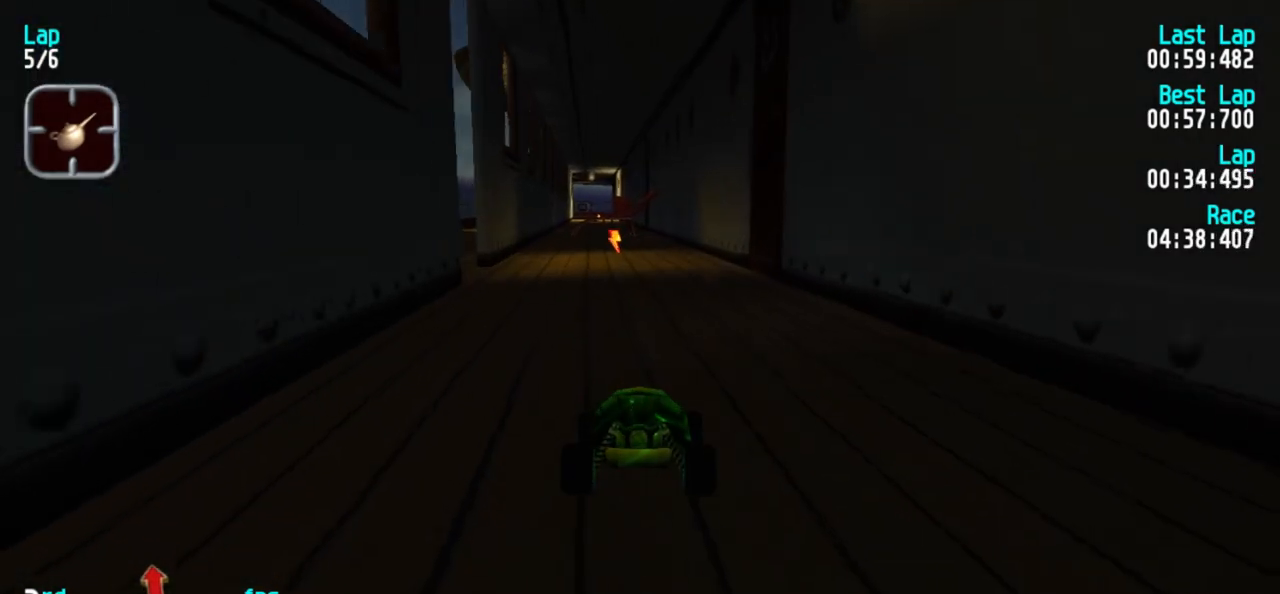
{"keys": ["5"], "events": [[167, "1", "down"], [250, "1", "up"]]}
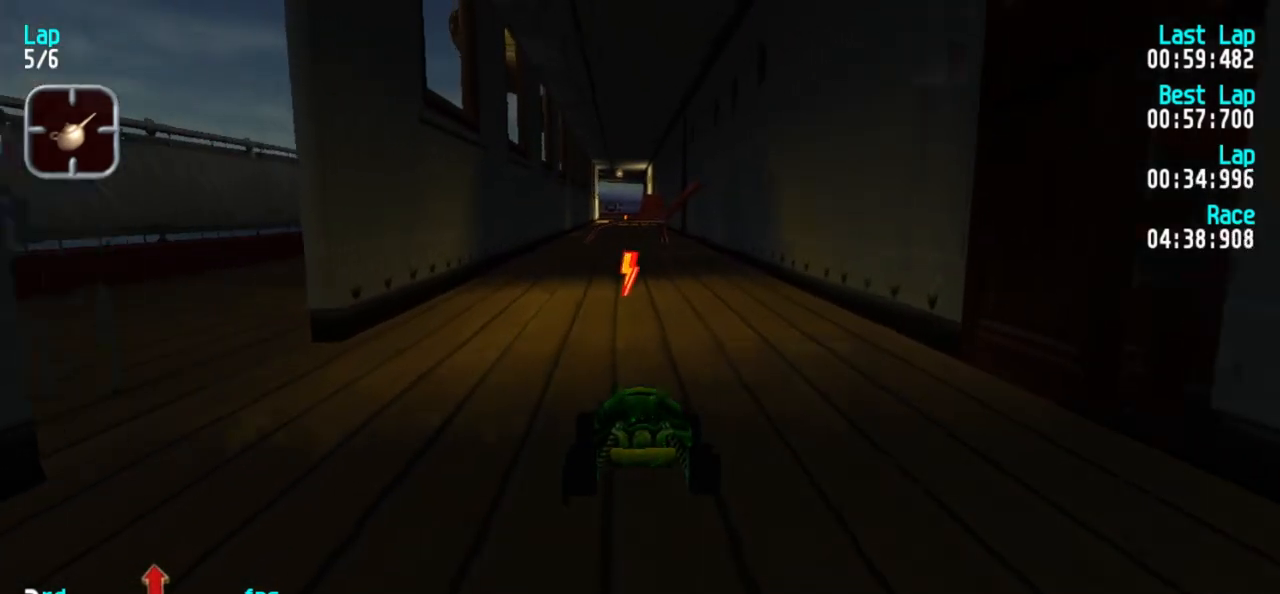
{"keys": ["5"], "events": []}
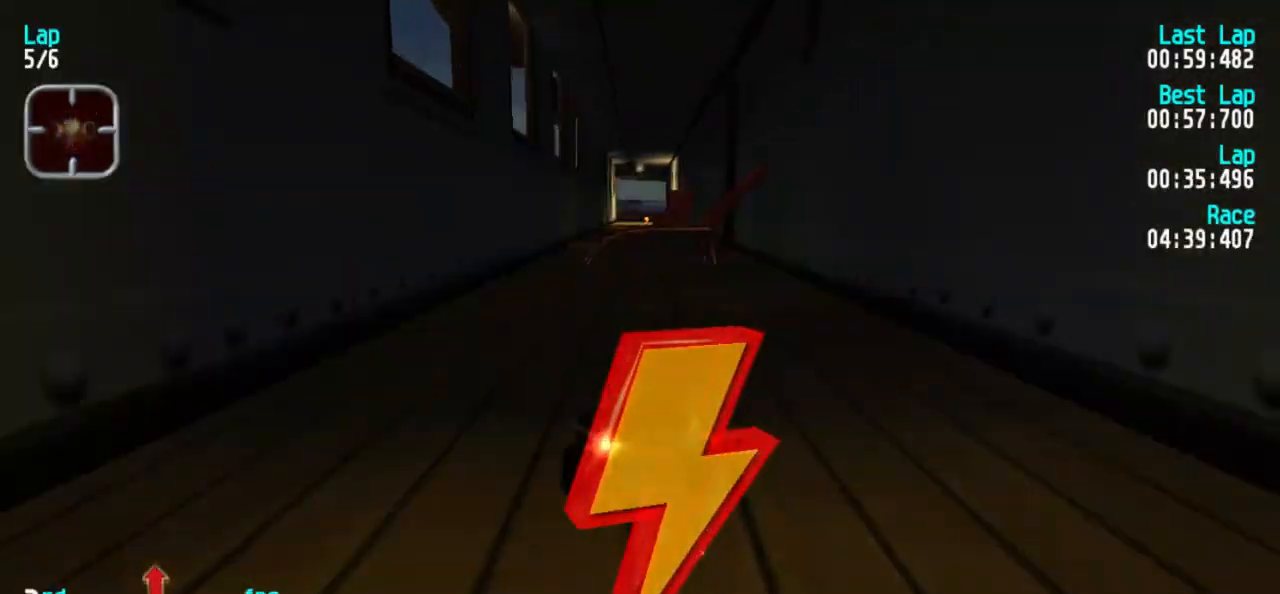
{"keys": ["5"], "events": []}
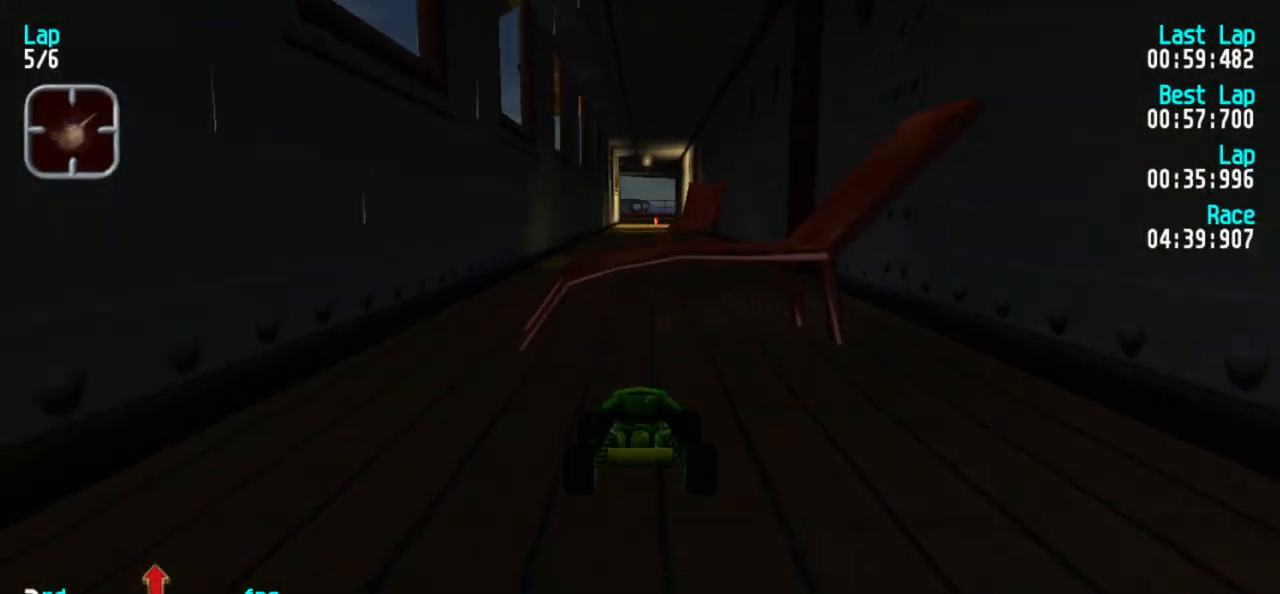
{"keys": ["5"], "events": [[117, "1", "down"], [150, "1", "up"]]}
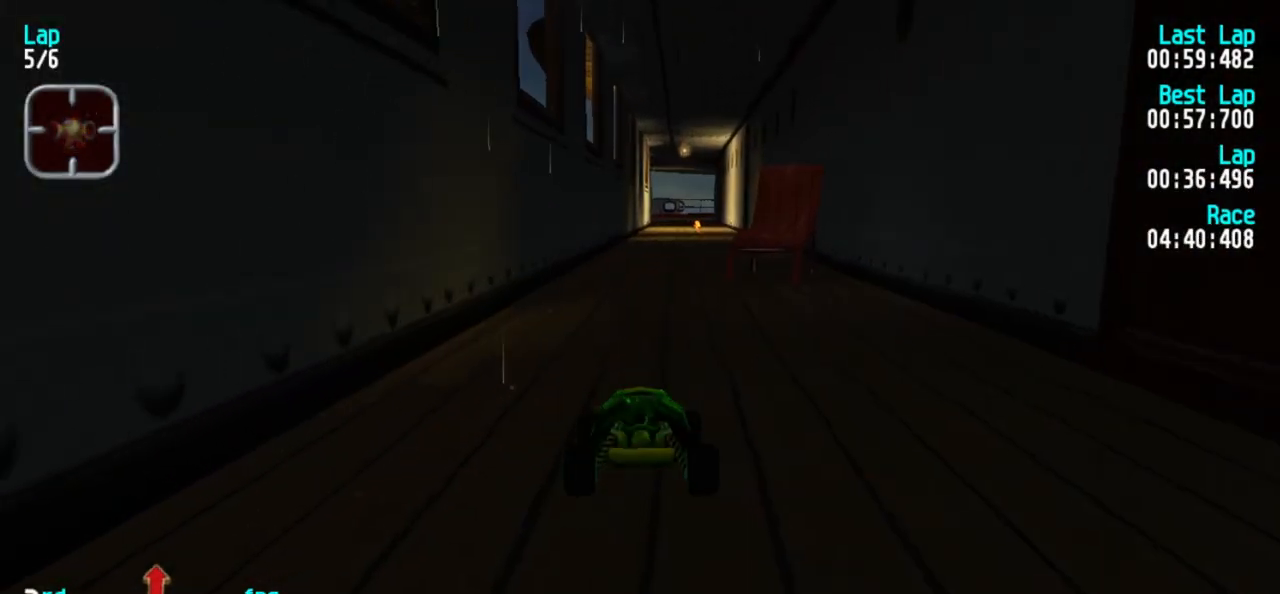
{"keys": ["5"], "events": [[417, "3", "down"], [500, "3", "up"]]}
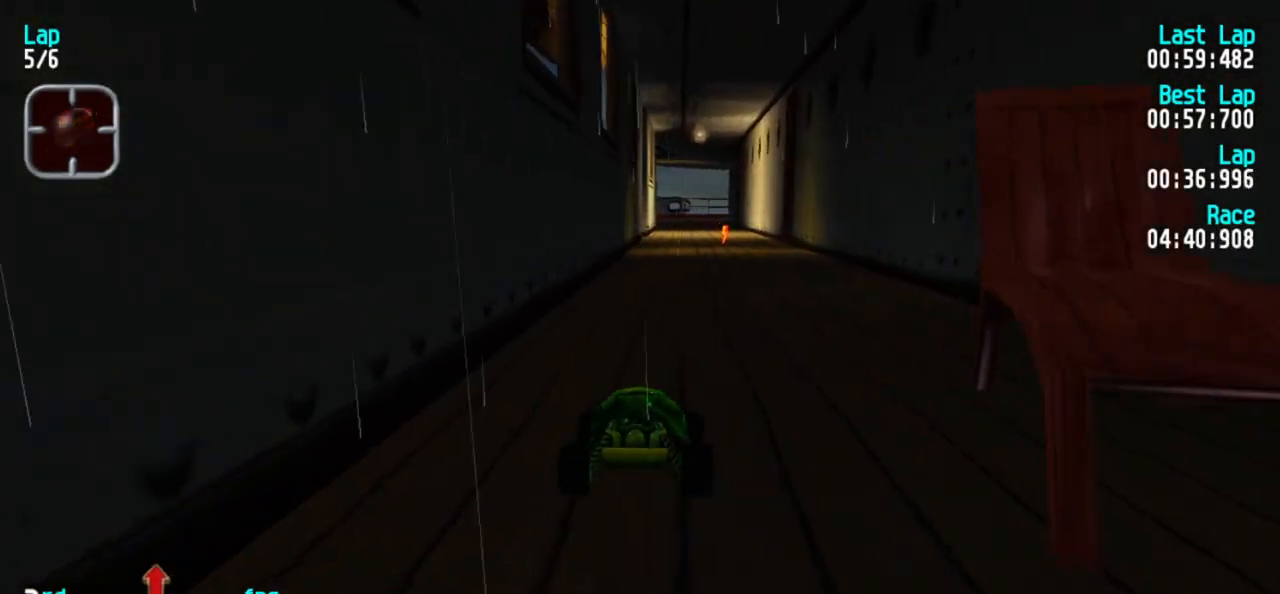
{"keys": ["5"], "events": []}
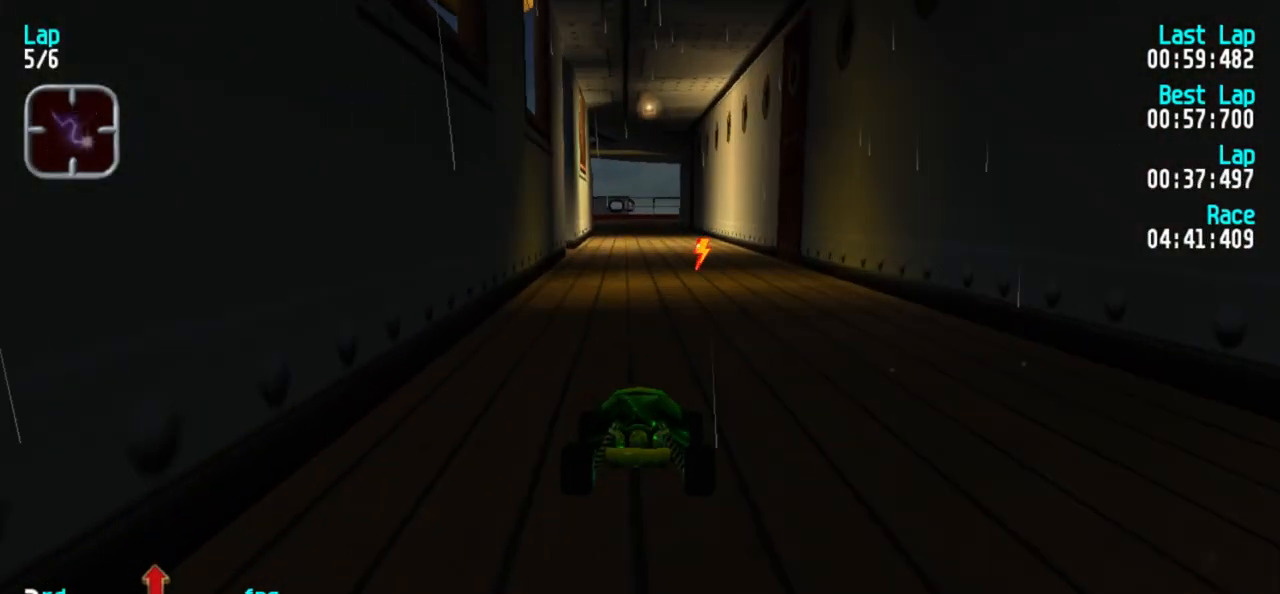
{"keys": ["5"], "events": []}
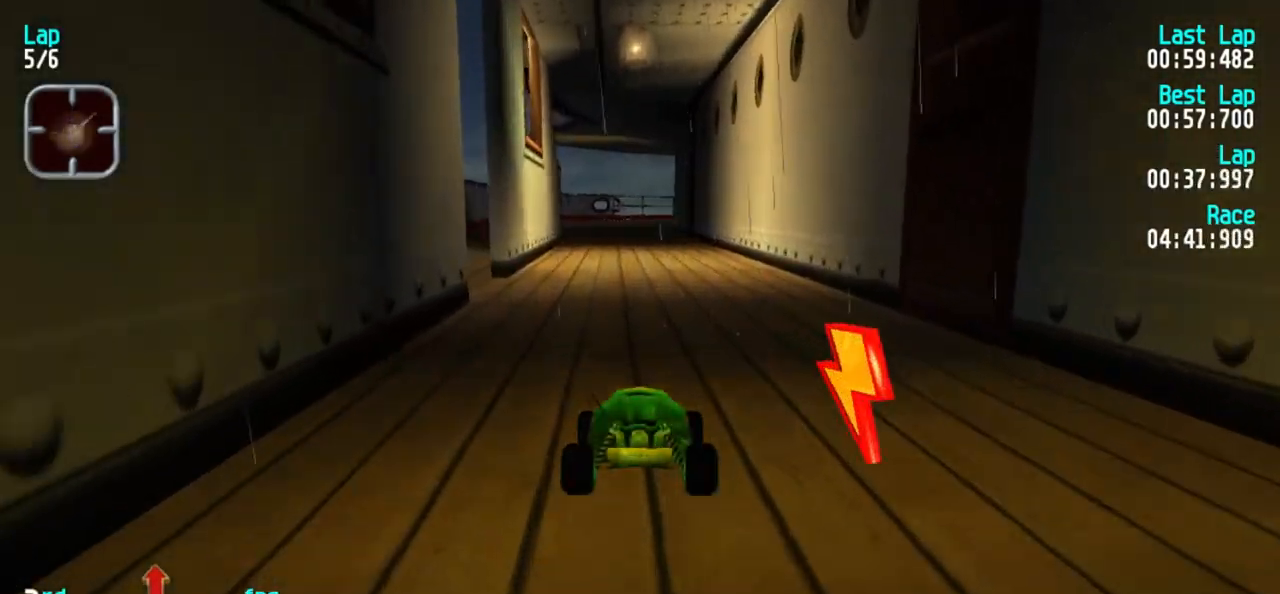
{"keys": ["5"], "events": [[267, "1", "down"], [317, "1", "up"]]}
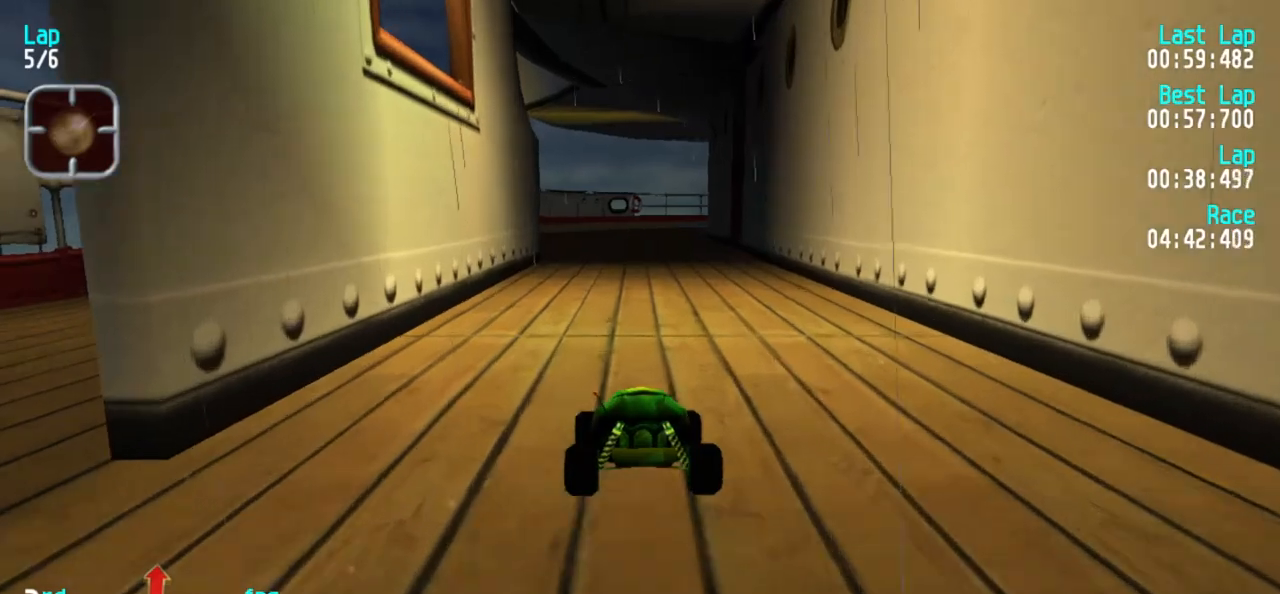
{"keys": ["5"], "events": []}
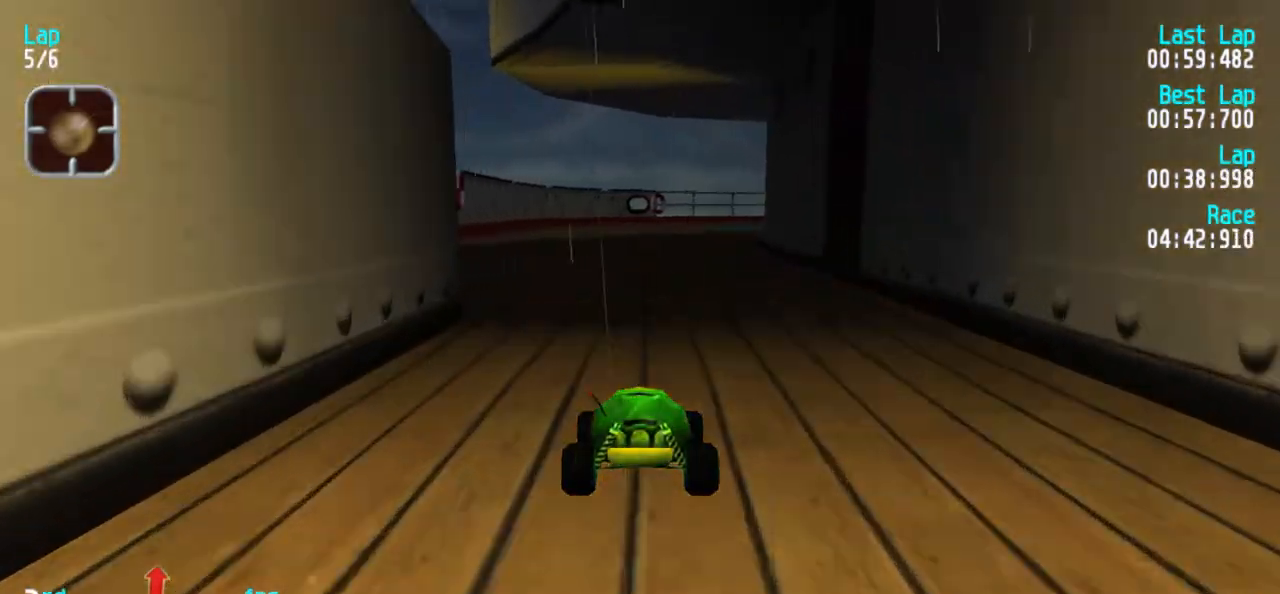
{"keys": ["5"], "events": [[17, "1", "down"], [67, "1", "up"]]}
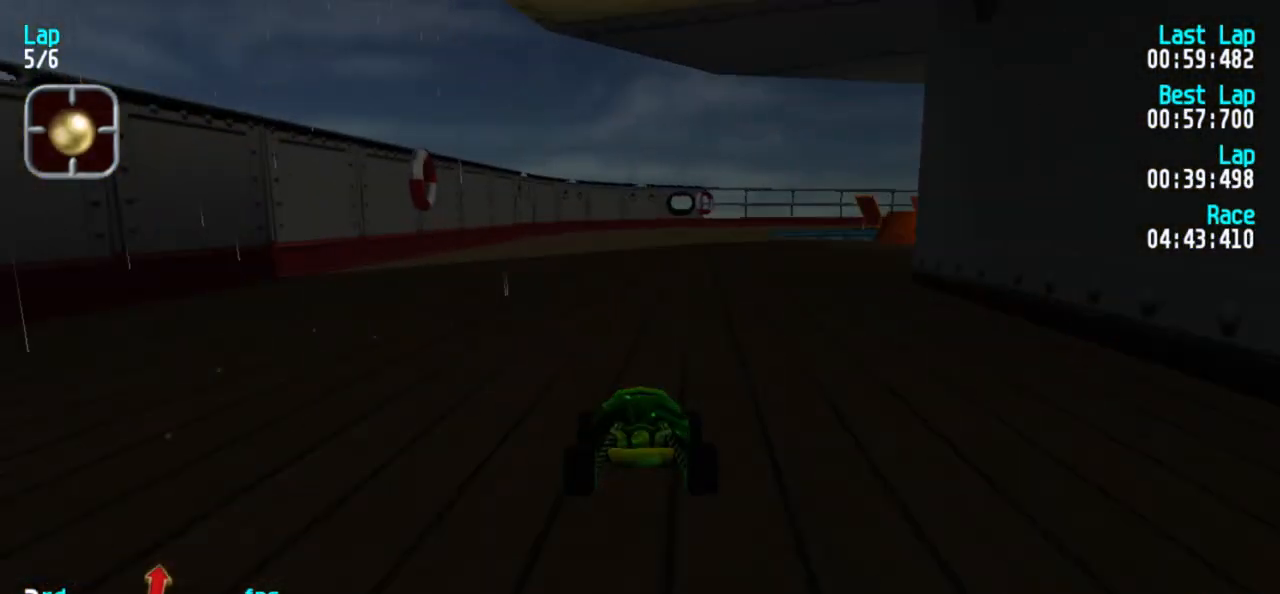
{"keys": ["3", "5"], "events": [[450, "3", "down"]]}
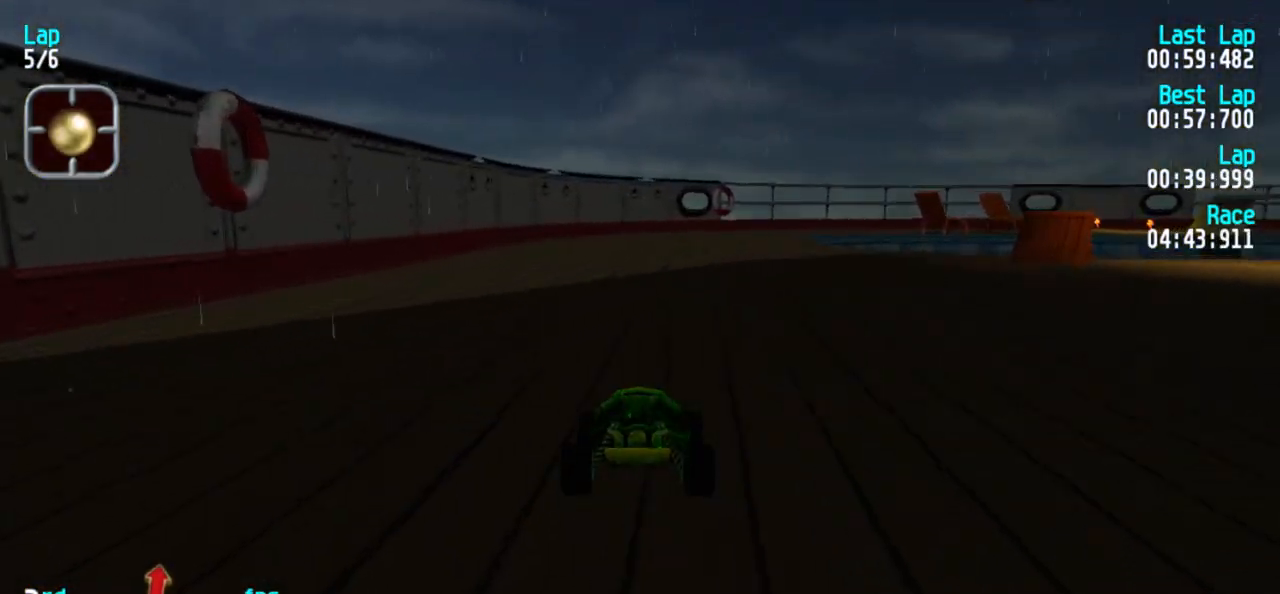
{"keys": ["5"], "events": [[17, "3", "up"], [233, "3", "down"], [283, "3", "up"]]}
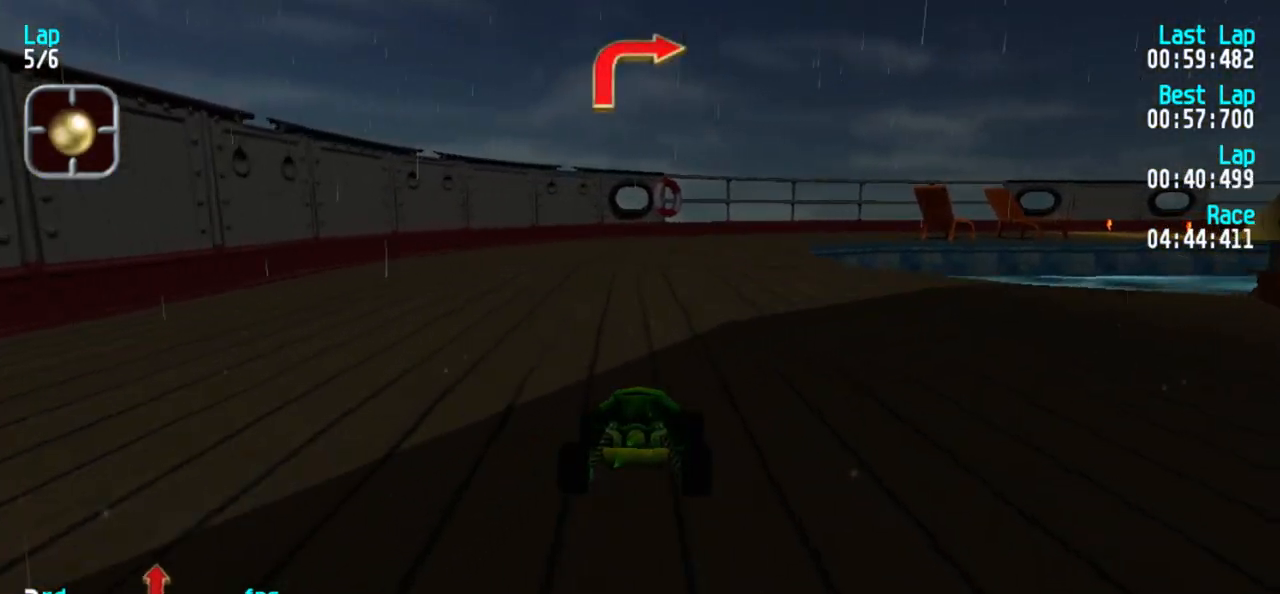
{"keys": ["5"], "events": [[217, "3", "down"], [250, "3", "up"]]}
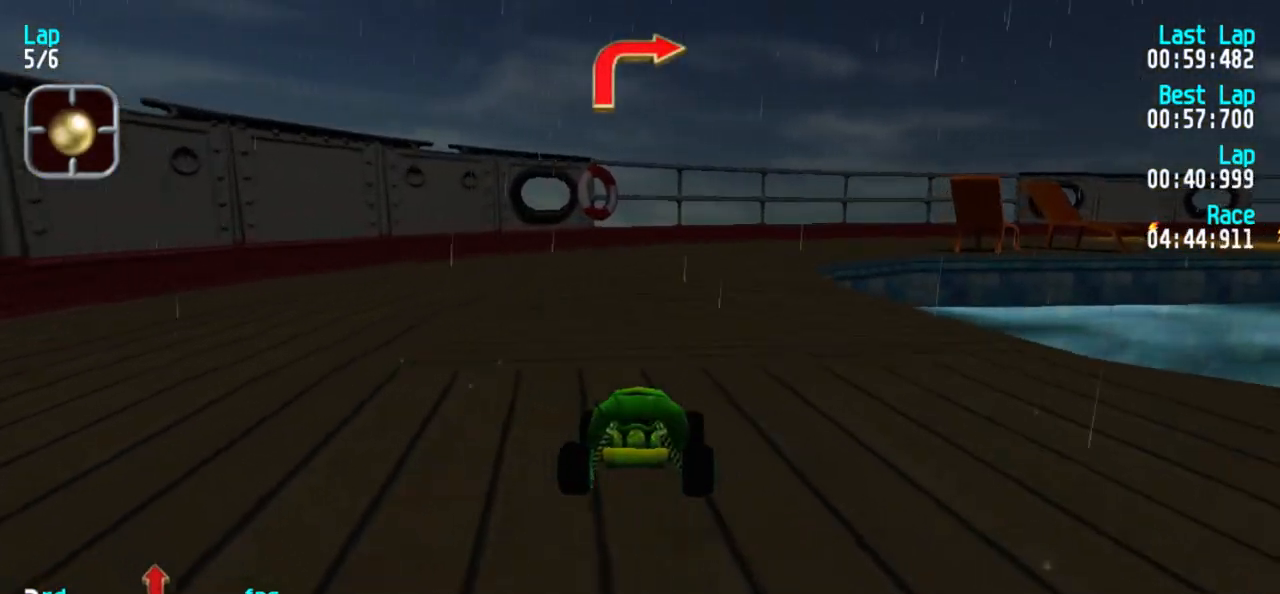
{"keys": ["5"], "events": [[83, "3", "down"], [133, "3", "up"], [267, "3", "down"], [367, "3", "up"], [417, "3", "down"], [500, "3", "up"]]}
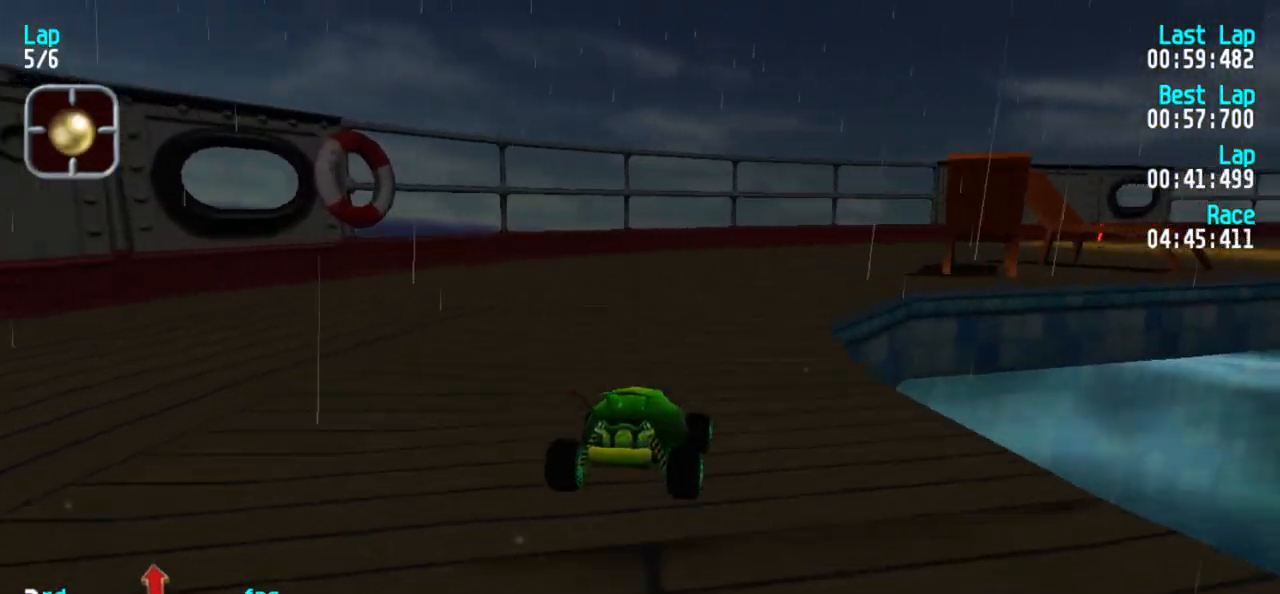
{"keys": ["3", "5"], "events": [[200, "3", "down"], [233, "3", "up"], [283, "3", "down"], [433, "3", "up"], [467, "3", "down"]]}
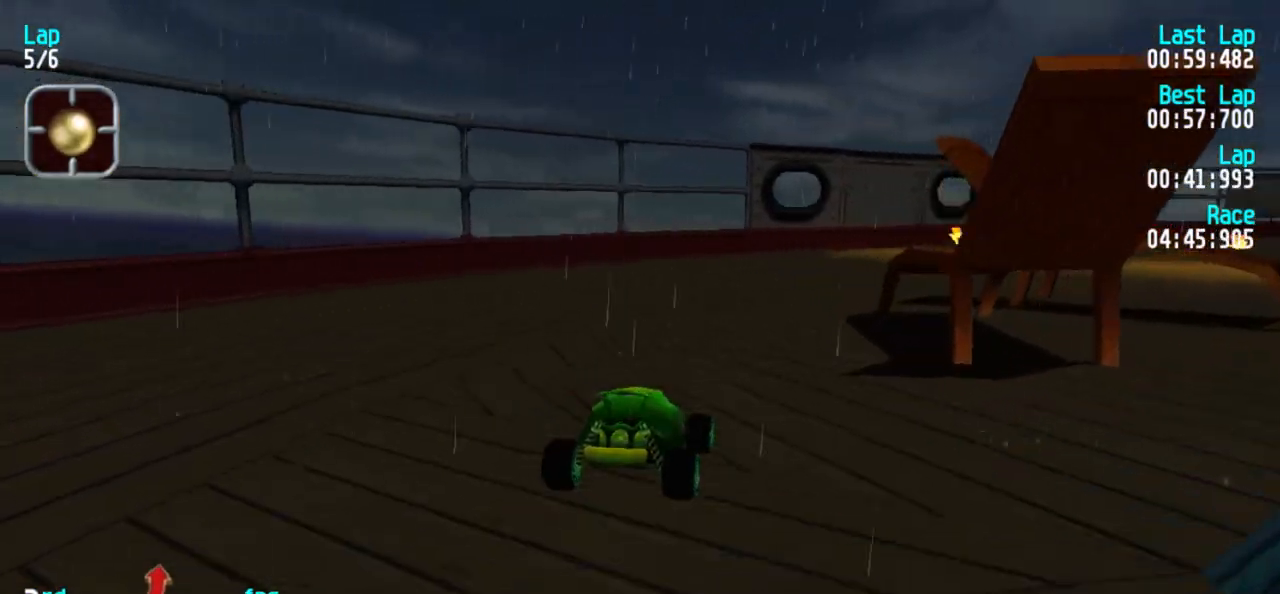
{"keys": ["5"], "events": [[17, "3", "up"], [217, "3", "down"], [300, "3", "up"], [383, "3", "down"], [483, "3", "up"]]}
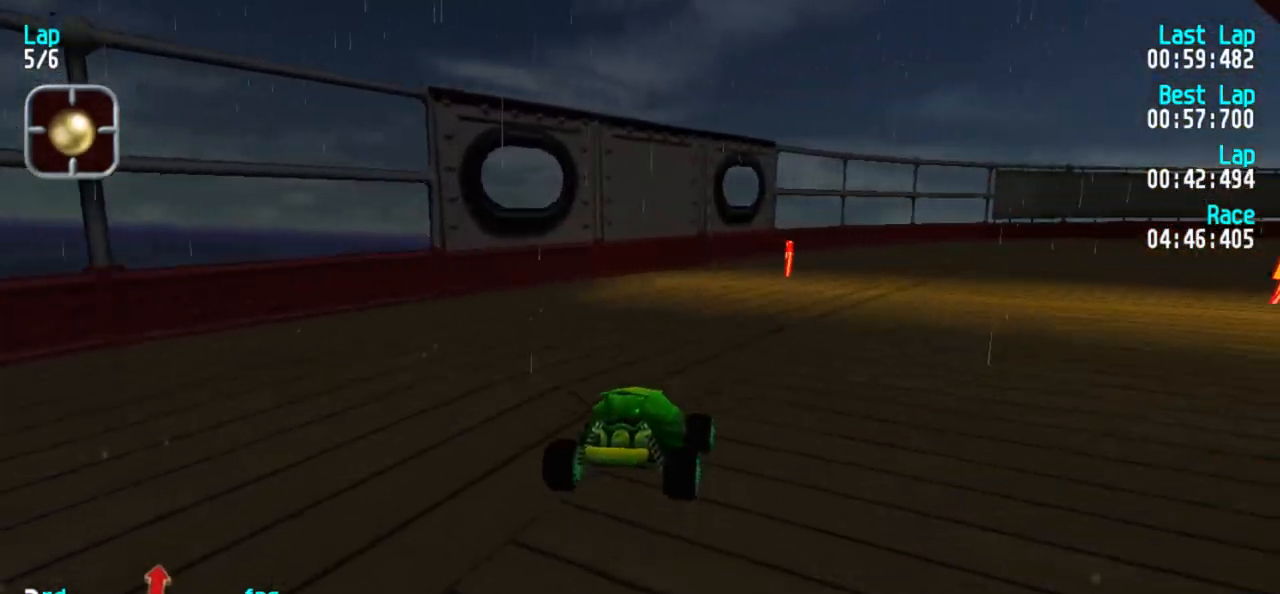
{"keys": ["3", "5"], "events": [[217, "3", "down"], [317, "3", "up"], [367, "3", "down"], [450, "3", "up"], [500, "3", "down"]]}
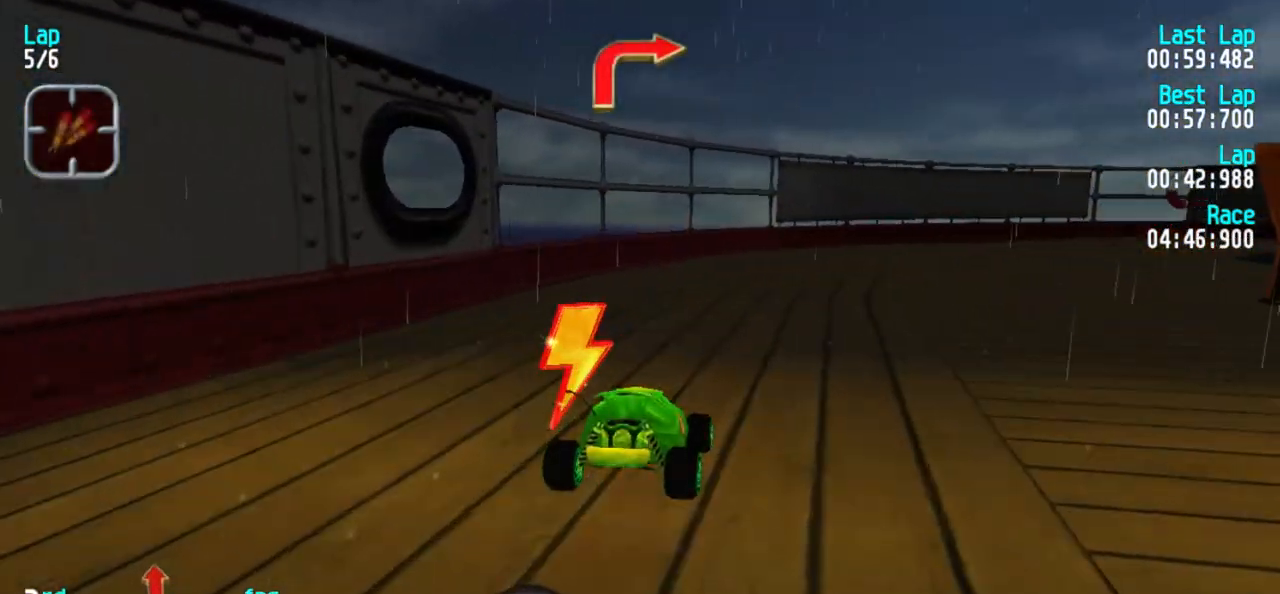
{"keys": ["3", "5"], "events": [[100, "3", "up"], [150, "3", "down"], [233, "3", "up"], [283, "3", "down"], [383, "3", "up"], [467, "3", "down"]]}
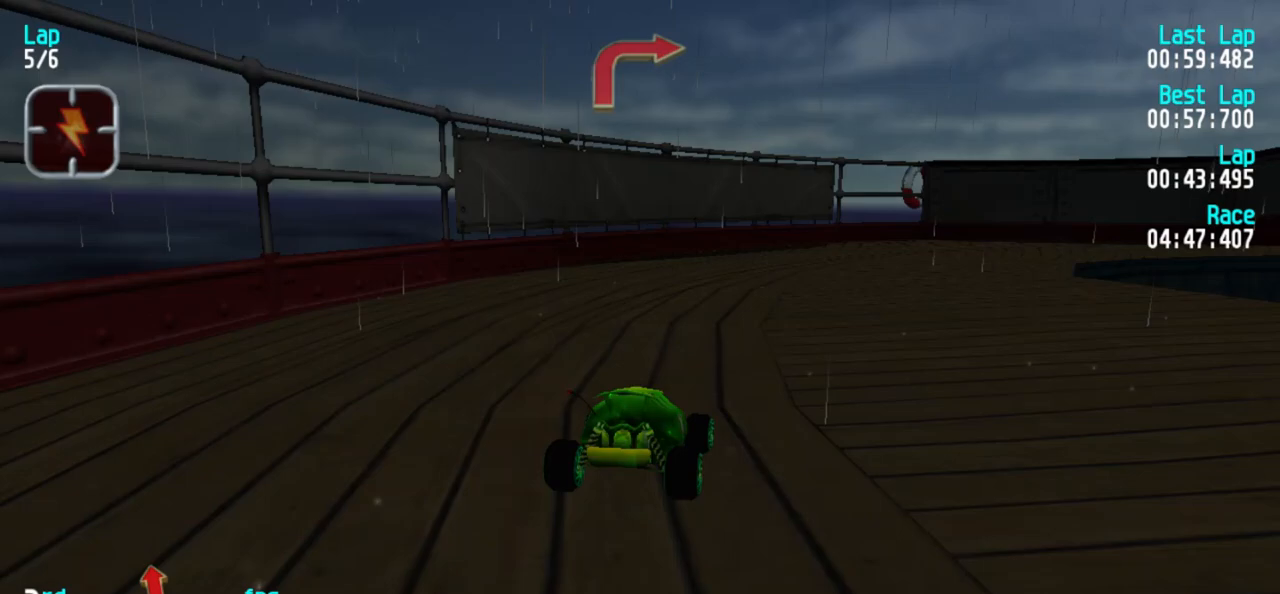
{"keys": ["5"], "events": [[17, "3", "up"], [117, "3", "down"], [200, "3", "up"], [250, "3", "down"], [350, "3", "up"], [400, "3", "down"], [483, "3", "up"]]}
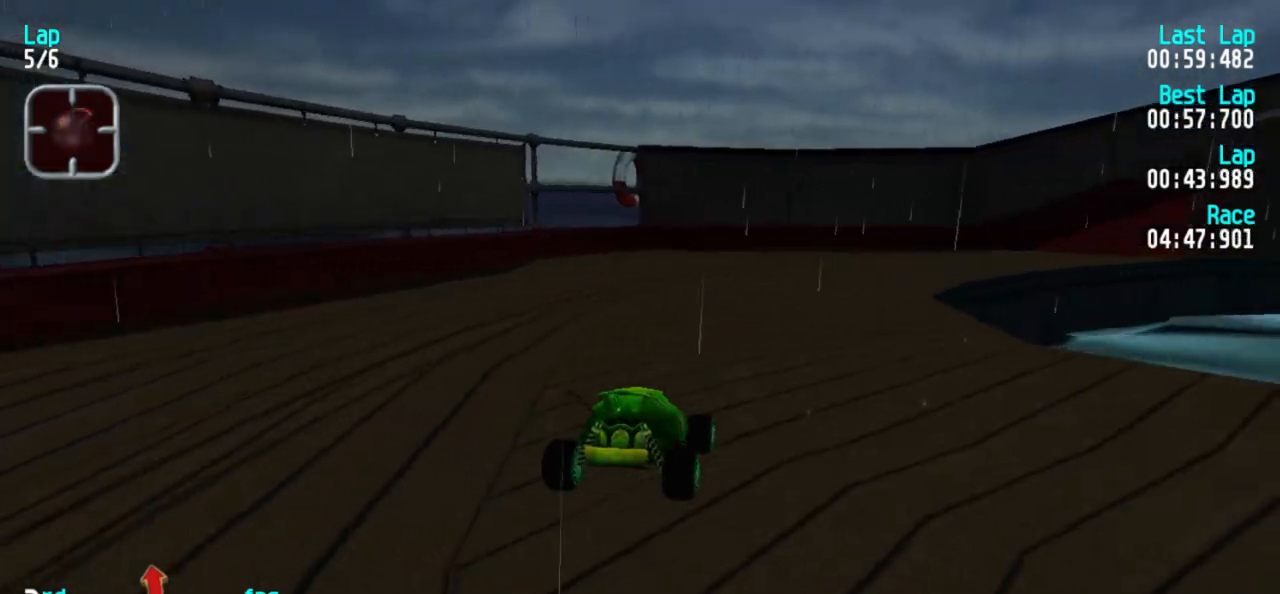
{"keys": ["3", "5"], "events": [[33, "3", "down"], [117, "3", "up"], [217, "3", "down"], [267, "3", "up"], [367, "3", "down"], [417, "3", "up"], [500, "3", "down"]]}
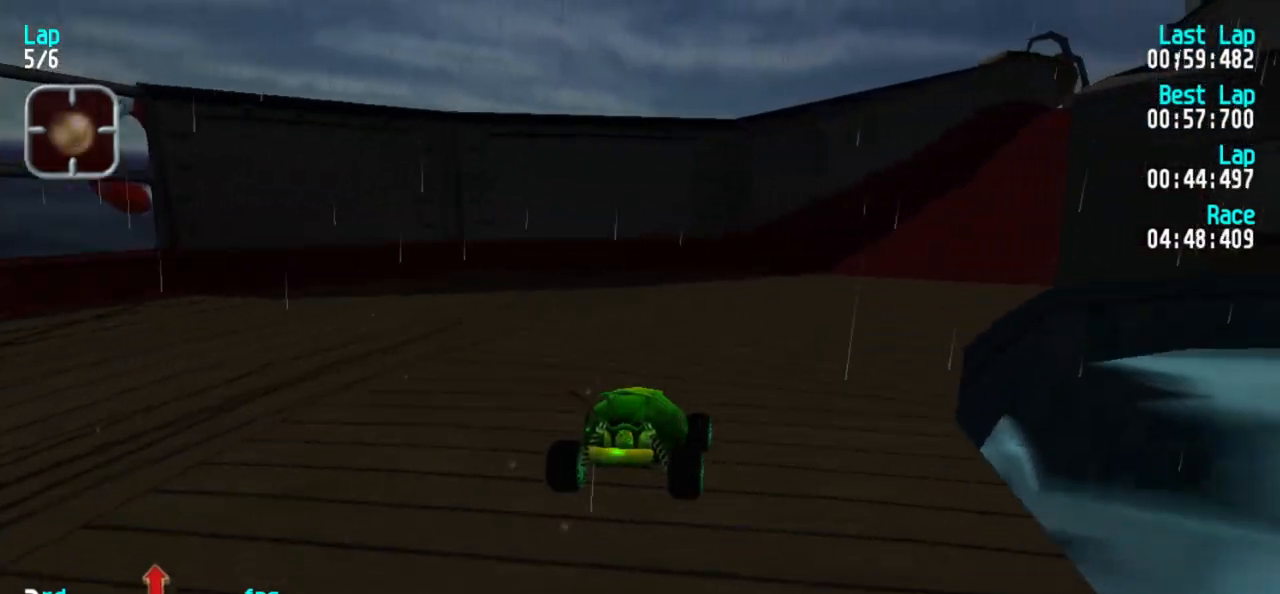
{"keys": ["5"], "events": [[50, "3", "up"], [150, "3", "down"], [200, "3", "up"], [417, "3", "down"], [467, "3", "up"]]}
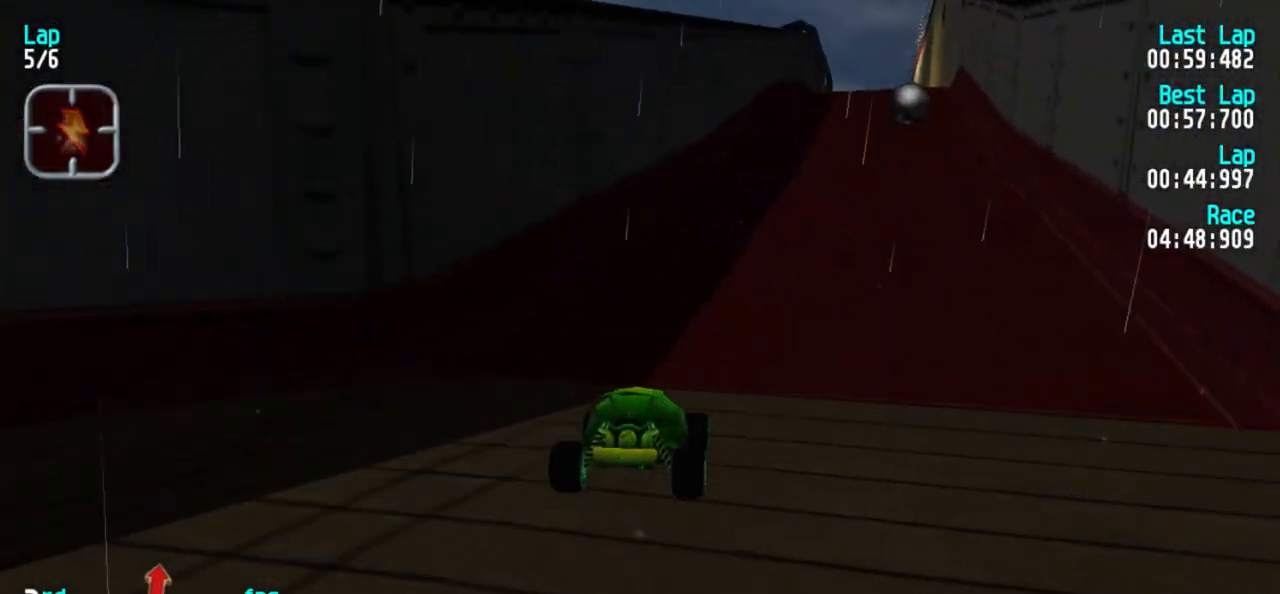
{"keys": ["5"], "events": [[67, "3", "down"], [117, "3", "up"]]}
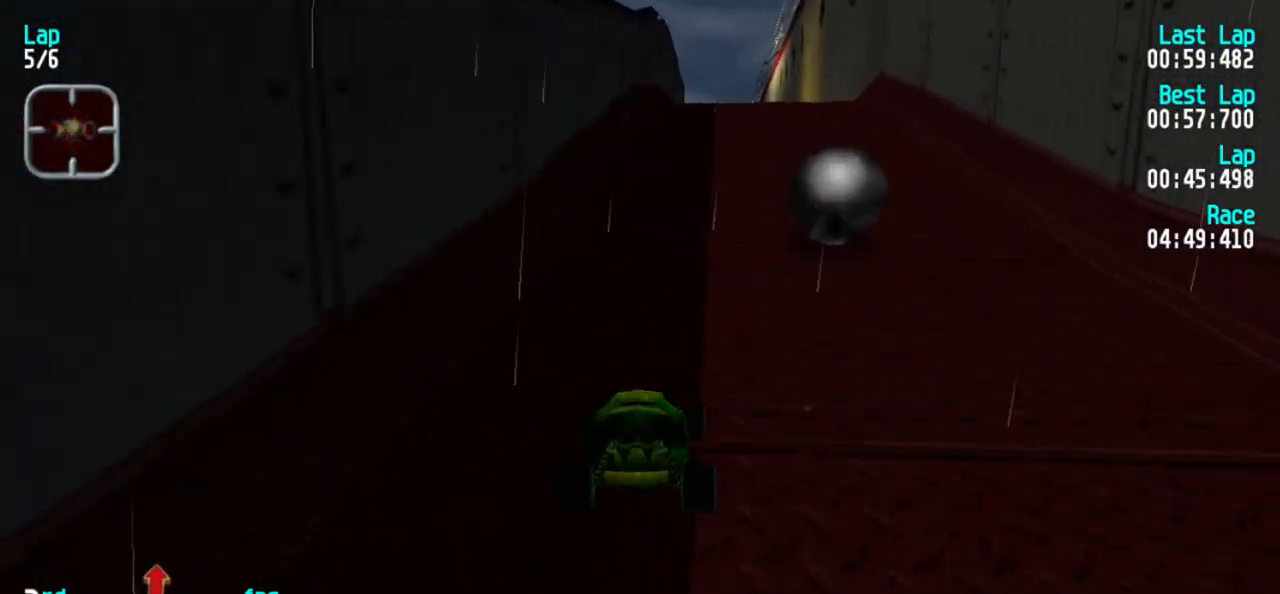
{"keys": ["5"], "events": [[83, "3", "down"], [183, "3", "up"]]}
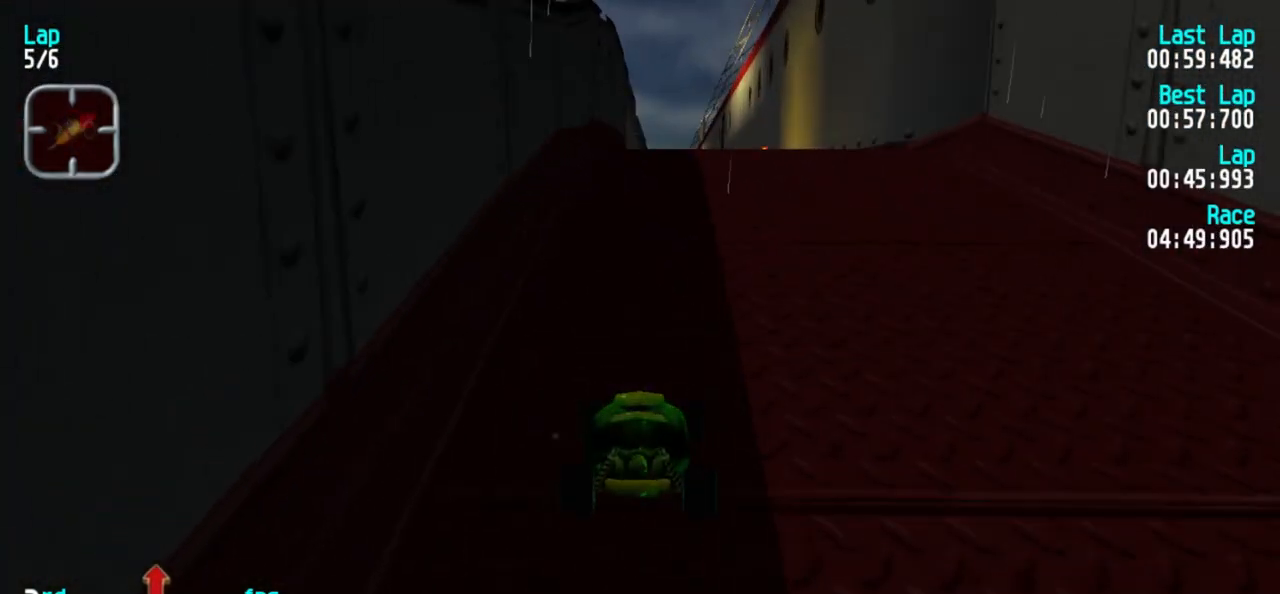
{"keys": ["5"], "events": [[50, "3", "down"], [150, "3", "up"]]}